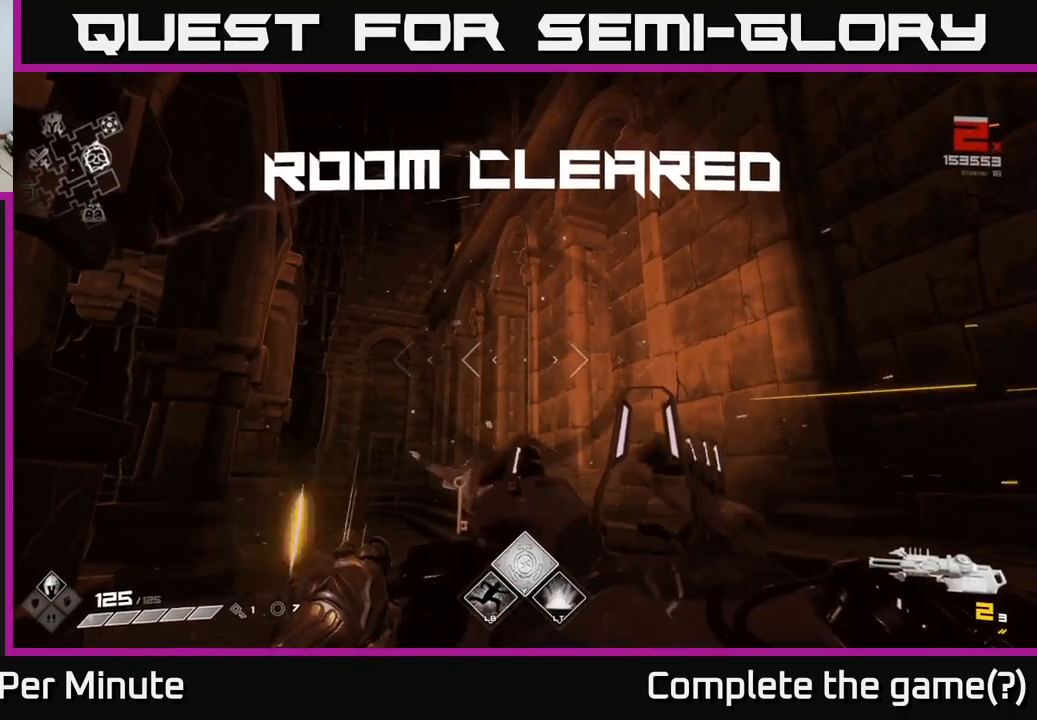
Gameplay with a controller (Xbox layout); each line is a JSON object with the inputs held at the frame after it. "events" lists button and stick changes between this image and that frame as [ms after this image, input, new state], when the widget could be followed in between.
{"buttons": [], "left_stick": "up", "right_stick": "center", "events": [[17, "R1", "up"], [183, "R1", "down"], [317, "R1", "up"], [400, "left_stick", "up"]]}
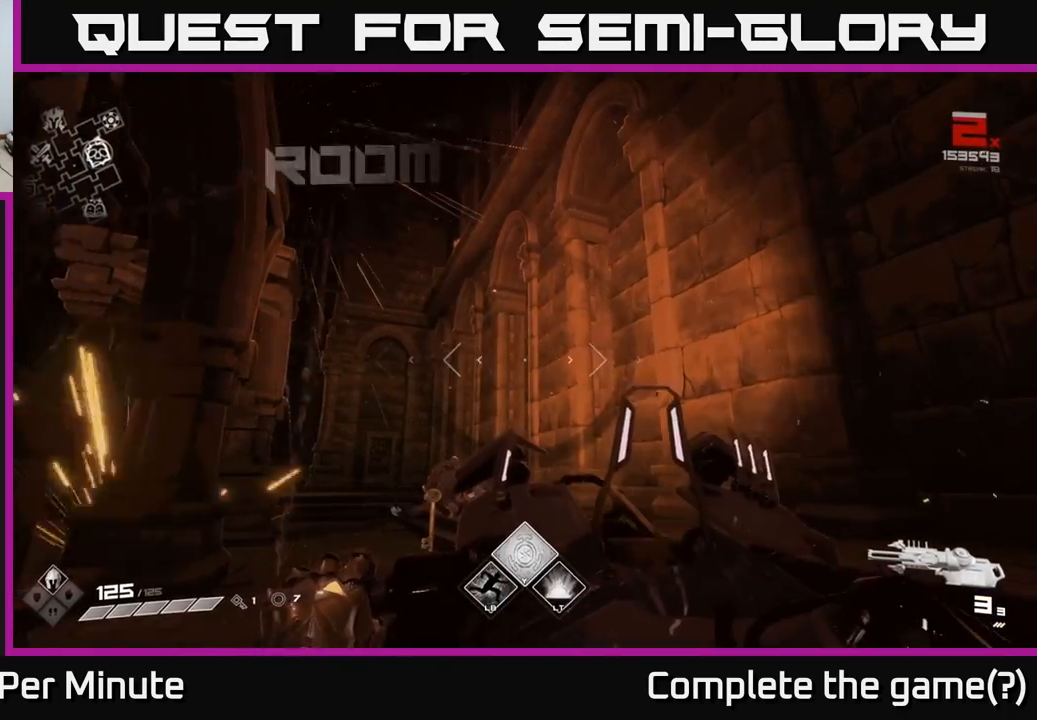
{"buttons": [], "left_stick": "center", "right_stick": "center", "events": [[300, "right_stick", "down"], [350, "left_stick", "center"], [483, "right_stick", "center"]]}
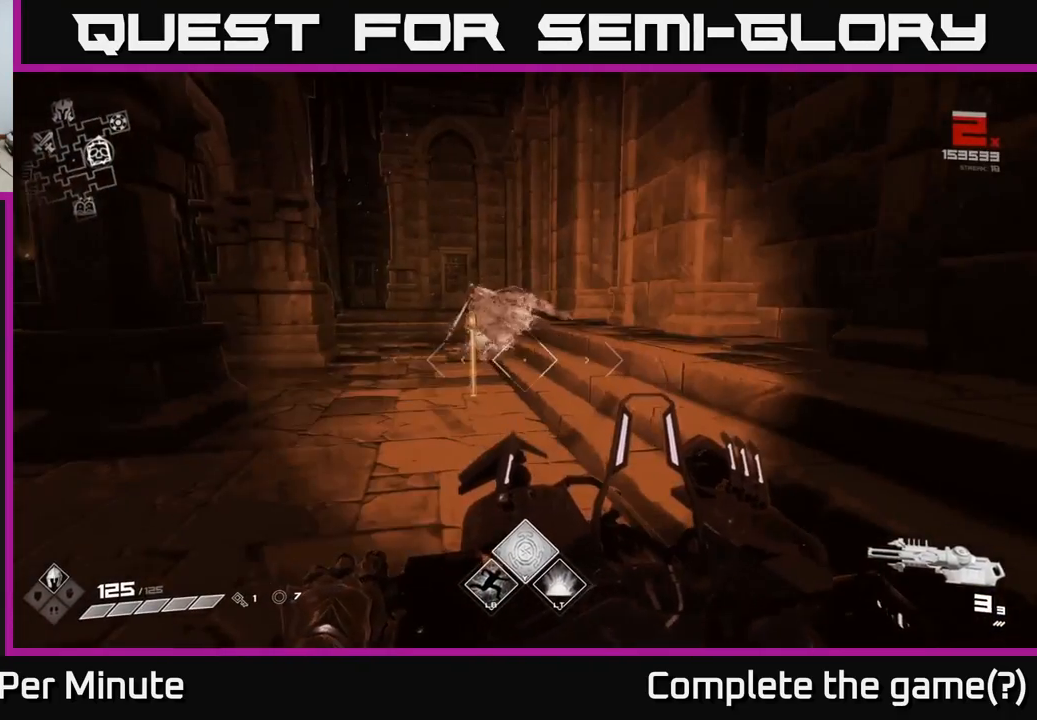
{"buttons": [], "left_stick": "up", "right_stick": "center", "events": [[317, "left_stick", "up"]]}
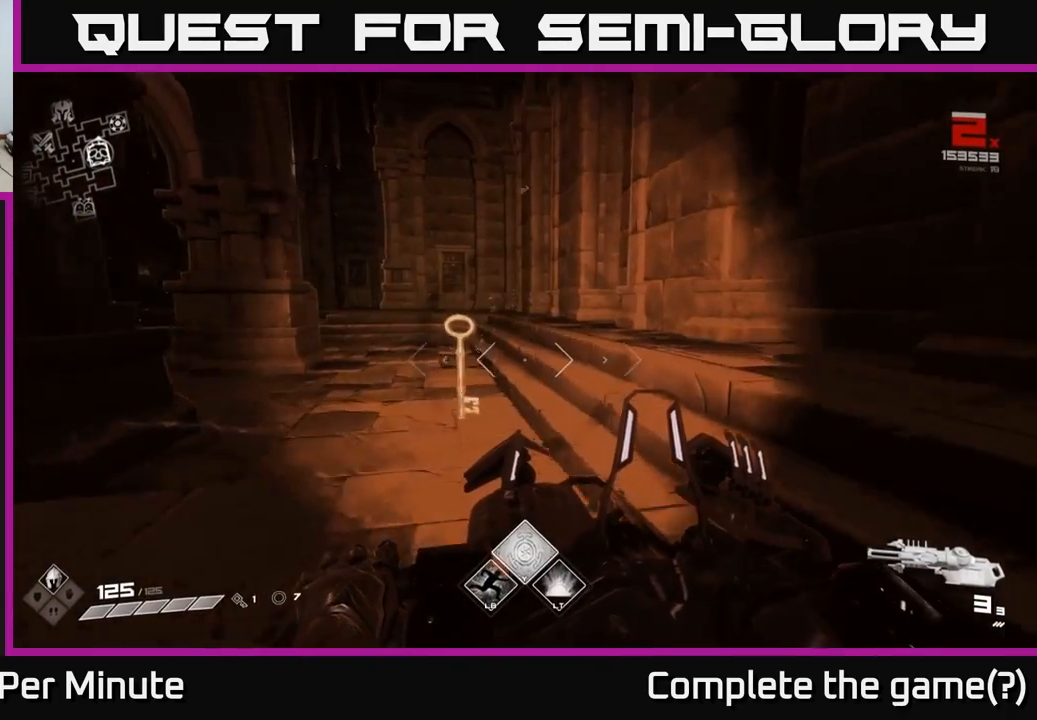
{"buttons": [], "left_stick": "up", "right_stick": "center", "events": [[117, "left_stick", "up-left"], [283, "right_stick", "down-left"], [317, "left_stick", "up"], [400, "right_stick", "center"]]}
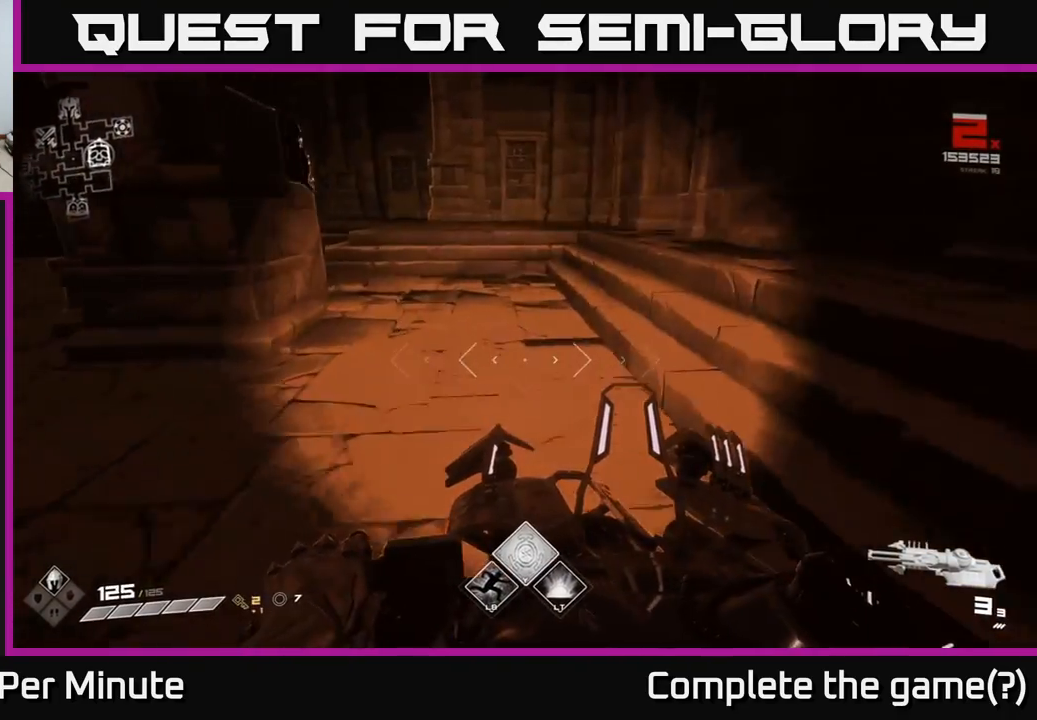
{"buttons": [], "left_stick": "center", "right_stick": "left", "events": [[33, "left_stick", "right"], [33, "right_stick", "left"], [83, "left_stick", "down-right"], [183, "left_stick", "down"], [450, "left_stick", "center"]]}
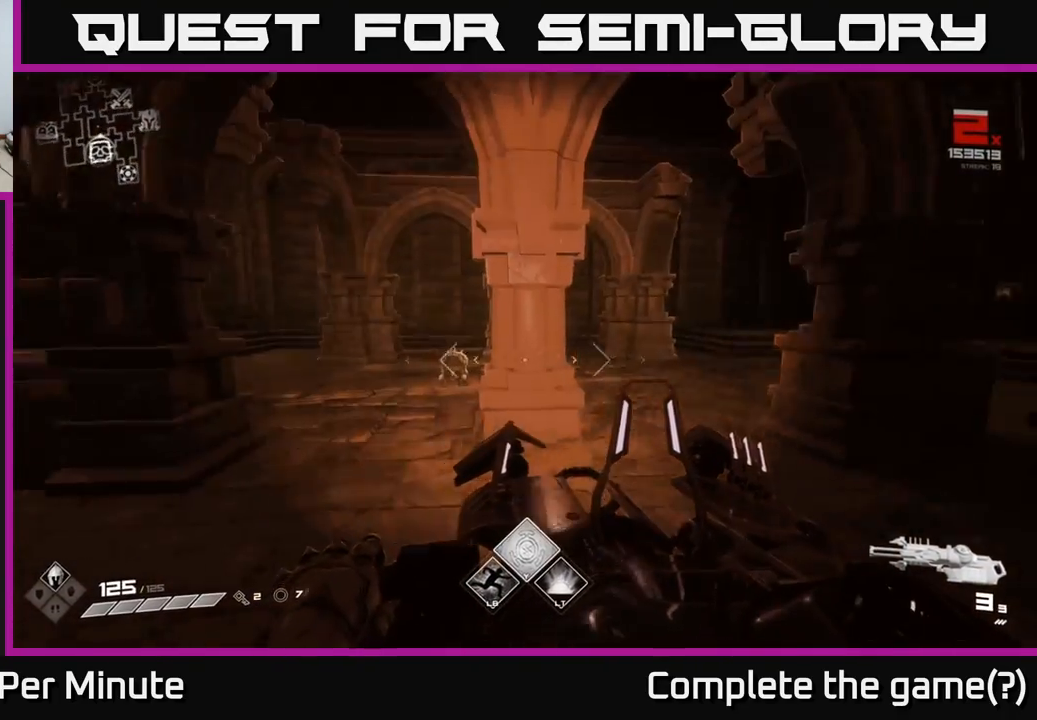
{"buttons": [], "left_stick": "up", "right_stick": "center", "events": [[50, "right_stick", "center"], [450, "left_stick", "up"]]}
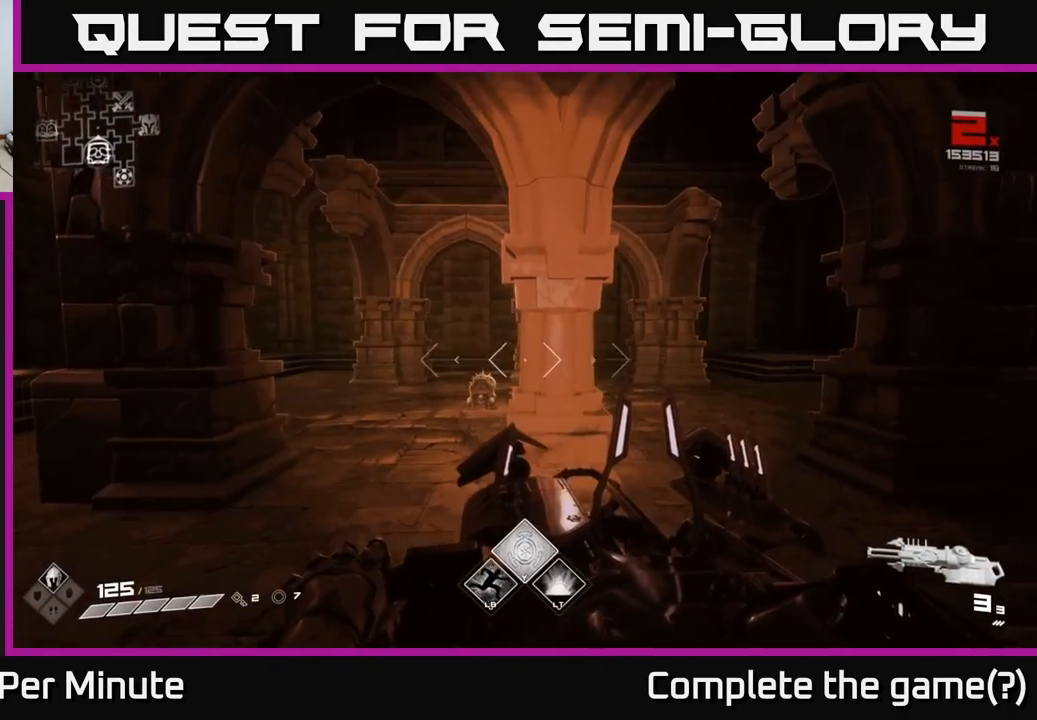
{"buttons": [], "left_stick": "up-left", "right_stick": "center", "events": [[50, "left_stick", "up-left"], [250, "left_stick", "up"], [383, "left_stick", "up-left"]]}
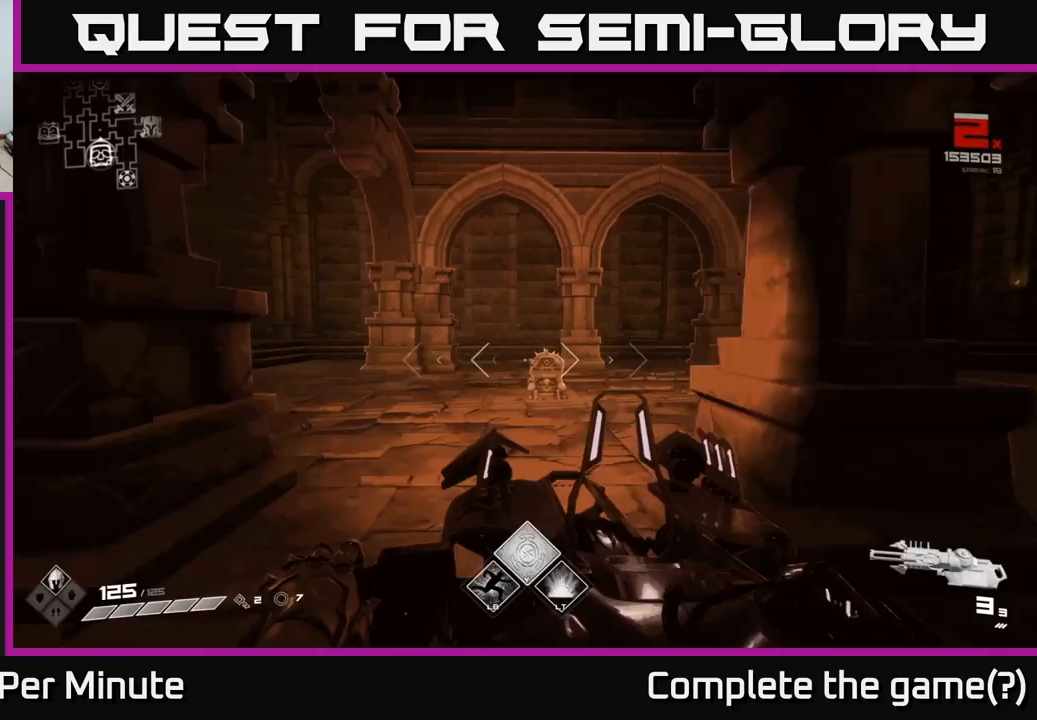
{"buttons": [], "left_stick": "down-left", "right_stick": "up-left", "events": [[67, "left_stick", "center"], [200, "left_stick", "left"], [333, "left_stick", "down-left"], [500, "right_stick", "up-left"]]}
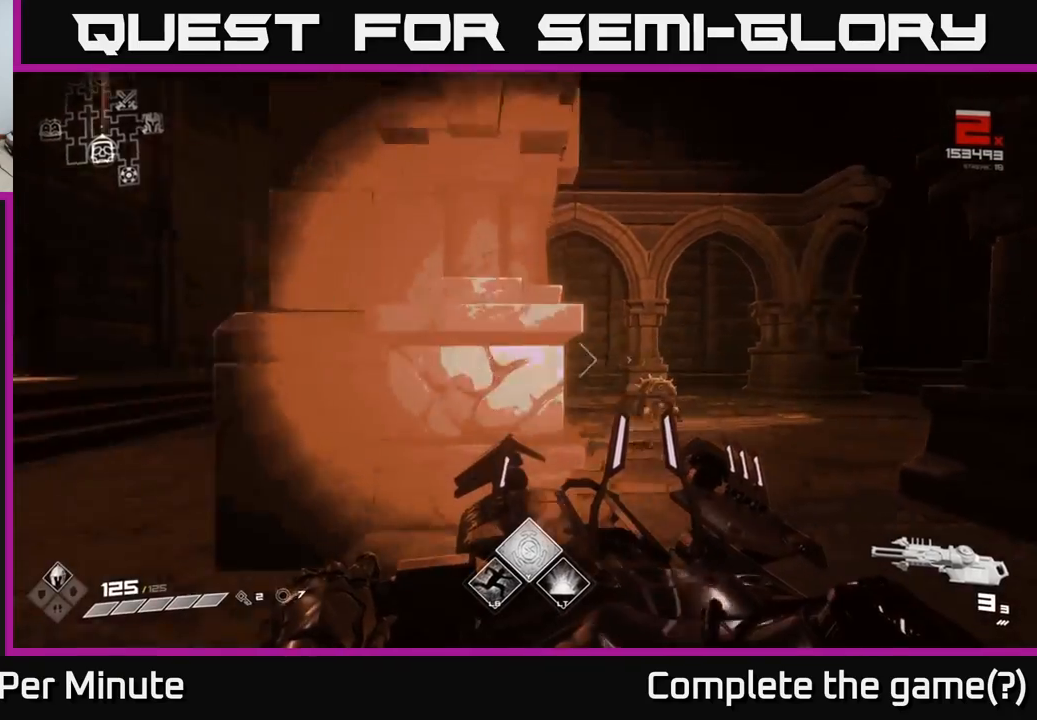
{"buttons": [], "left_stick": "up-left", "right_stick": "center", "events": [[67, "right_stick", "down-left"], [117, "left_stick", "left"], [250, "right_stick", "up-left"], [350, "right_stick", "center"], [467, "left_stick", "up-left"]]}
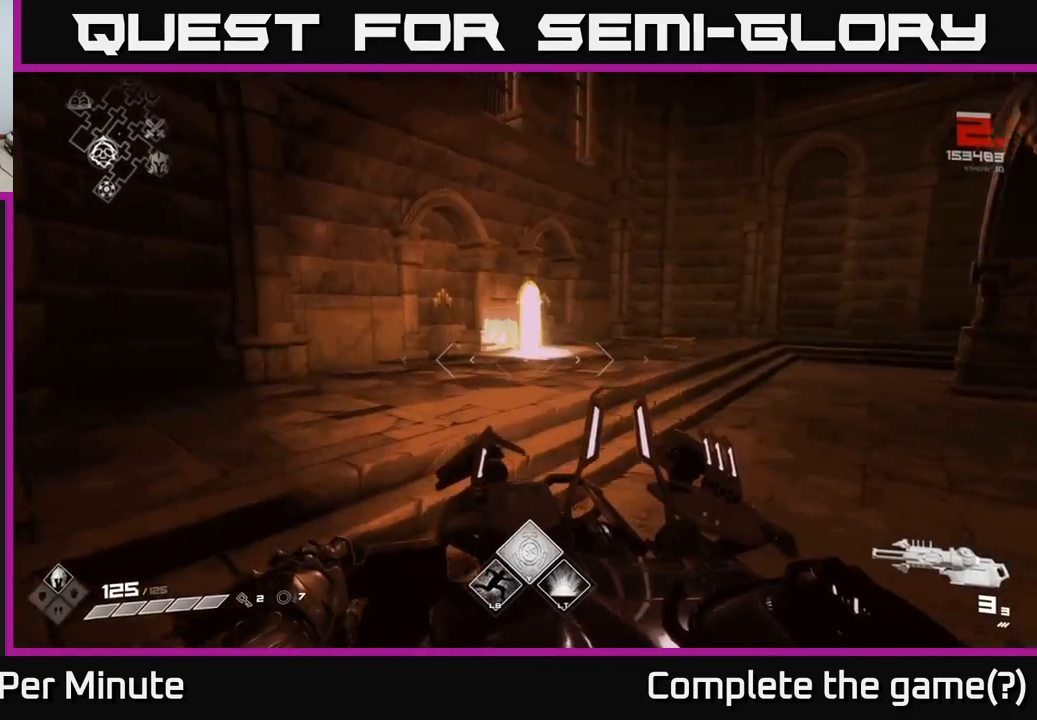
{"buttons": [], "left_stick": "up", "right_stick": "center", "events": [[33, "left_stick", "up"], [50, "right_stick", "right"], [167, "left_stick", "left"], [167, "right_stick", "center"], [300, "left_stick", "center"], [383, "left_stick", "up"]]}
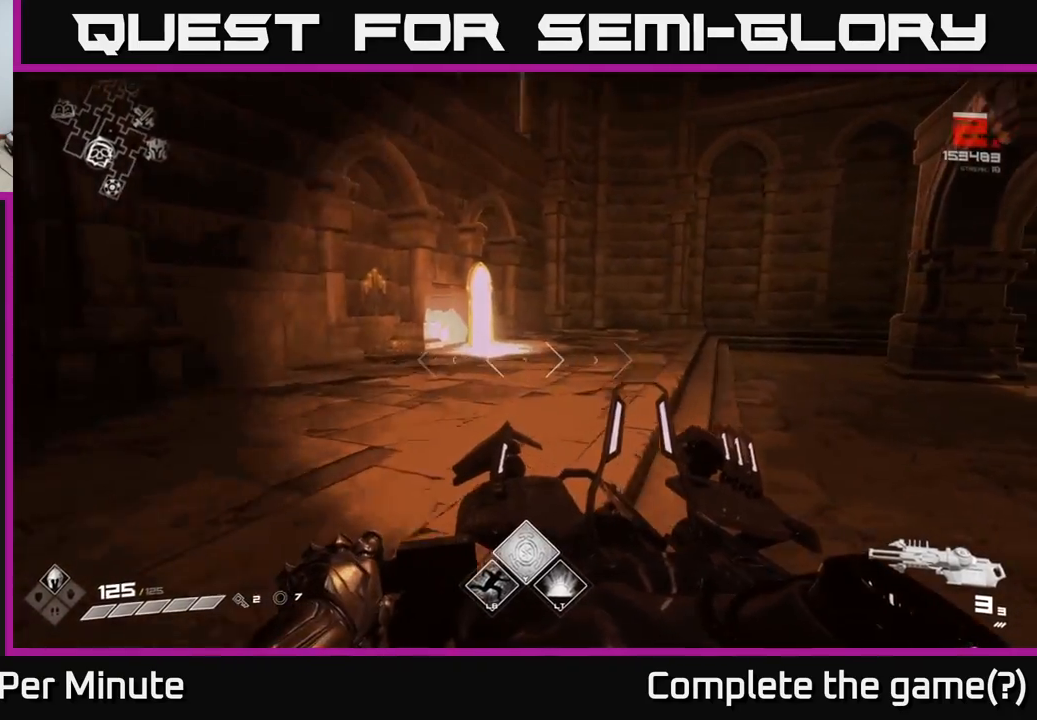
{"buttons": [], "left_stick": "up", "right_stick": "center", "events": [[17, "right_stick", "right"], [83, "left_stick", "up-right"], [300, "left_stick", "up-left"], [417, "right_stick", "center"], [483, "left_stick", "up"]]}
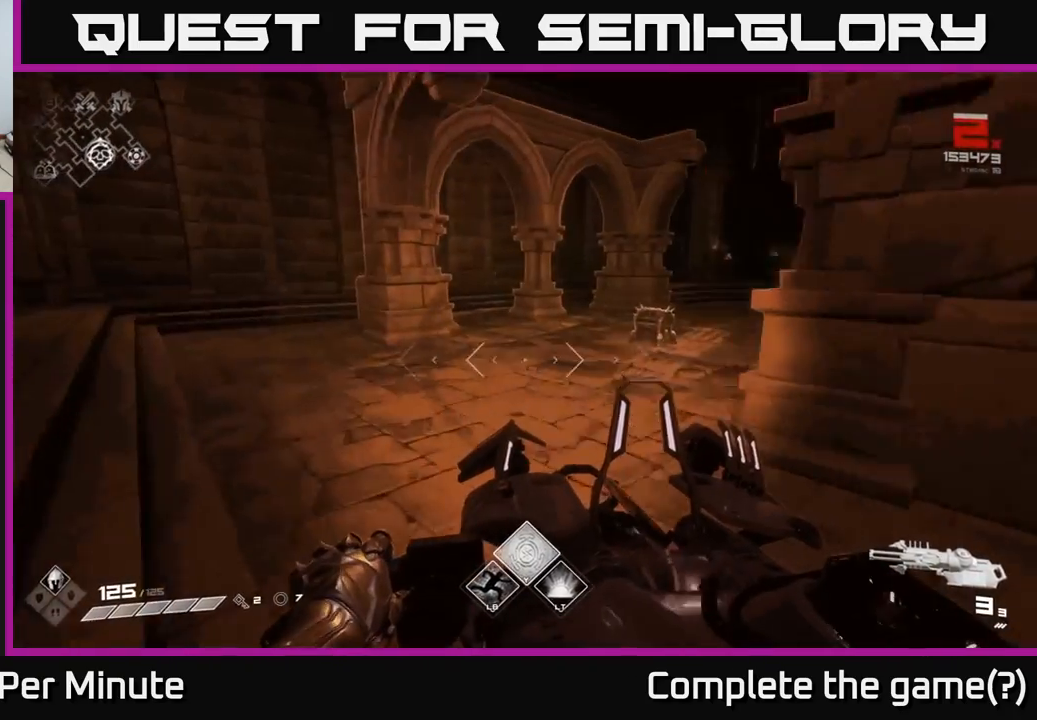
{"buttons": [], "left_stick": "up", "right_stick": "center", "events": []}
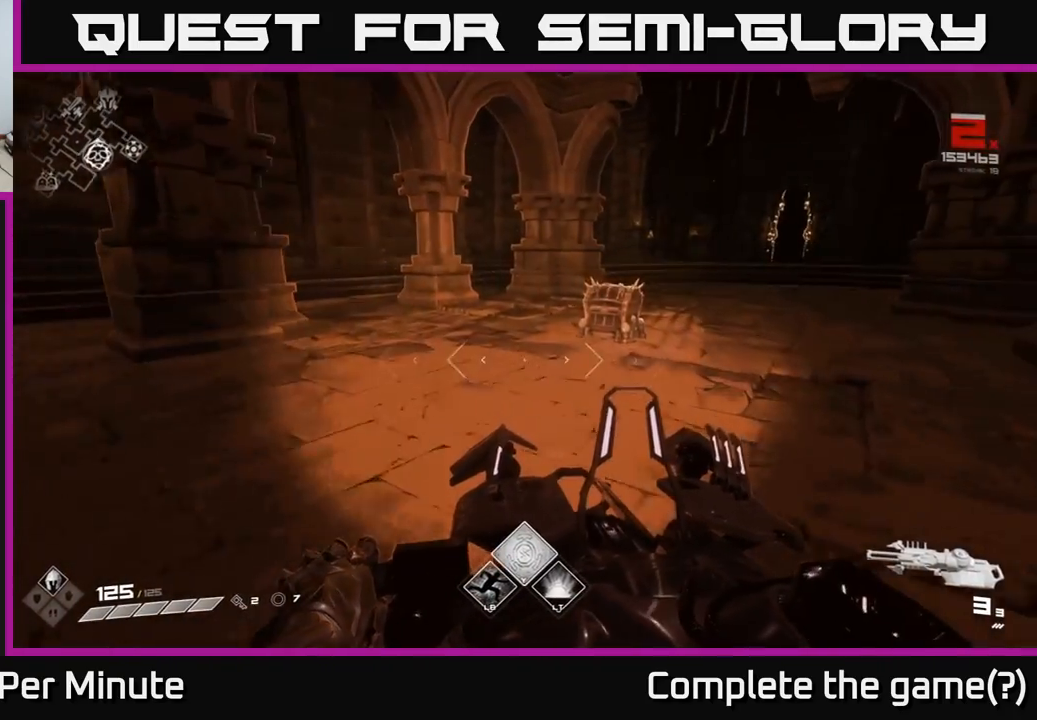
{"buttons": [], "left_stick": "up", "right_stick": "down-right", "events": [[317, "right_stick", "right"], [383, "right_stick", "down-right"]]}
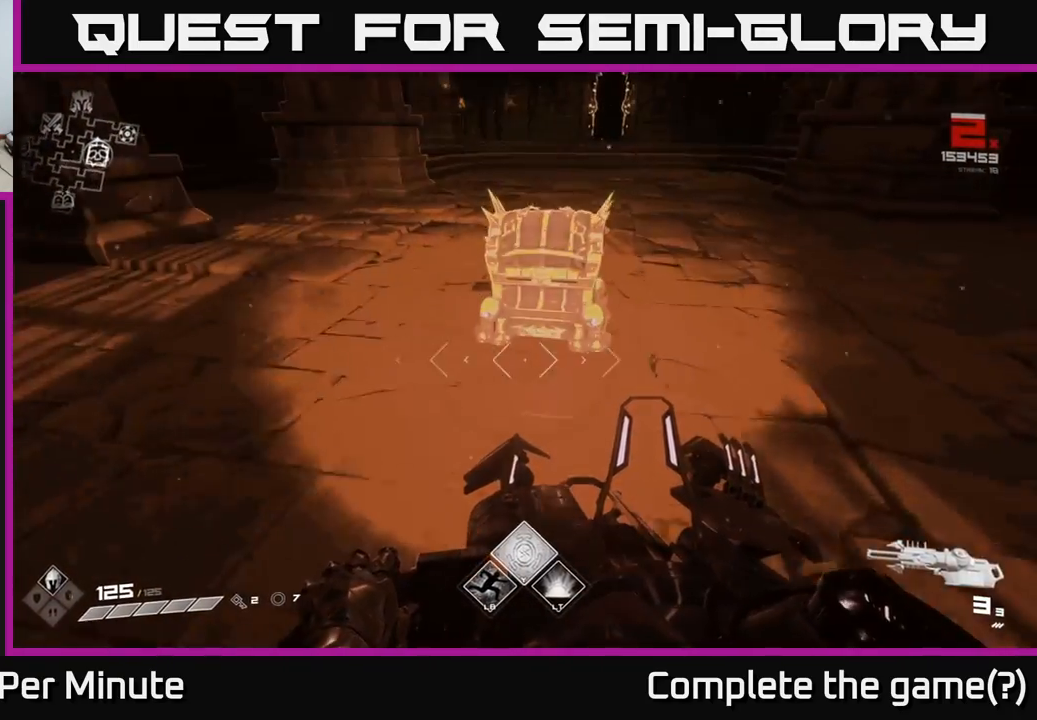
{"buttons": [], "left_stick": "center", "right_stick": "center", "events": [[33, "right_stick", "center"], [200, "left_stick", "up-right"], [333, "X", "down"], [367, "left_stick", "center"], [450, "X", "up"]]}
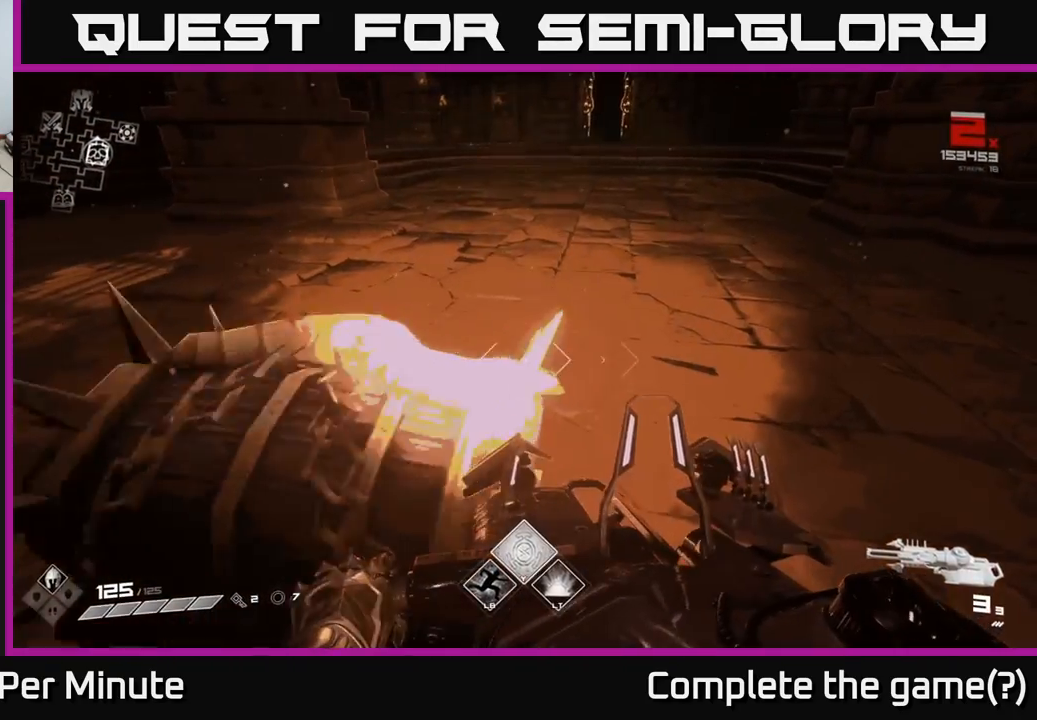
{"buttons": [], "left_stick": "center", "right_stick": "center", "events": [[117, "left_stick", "down-left"], [350, "left_stick", "center"]]}
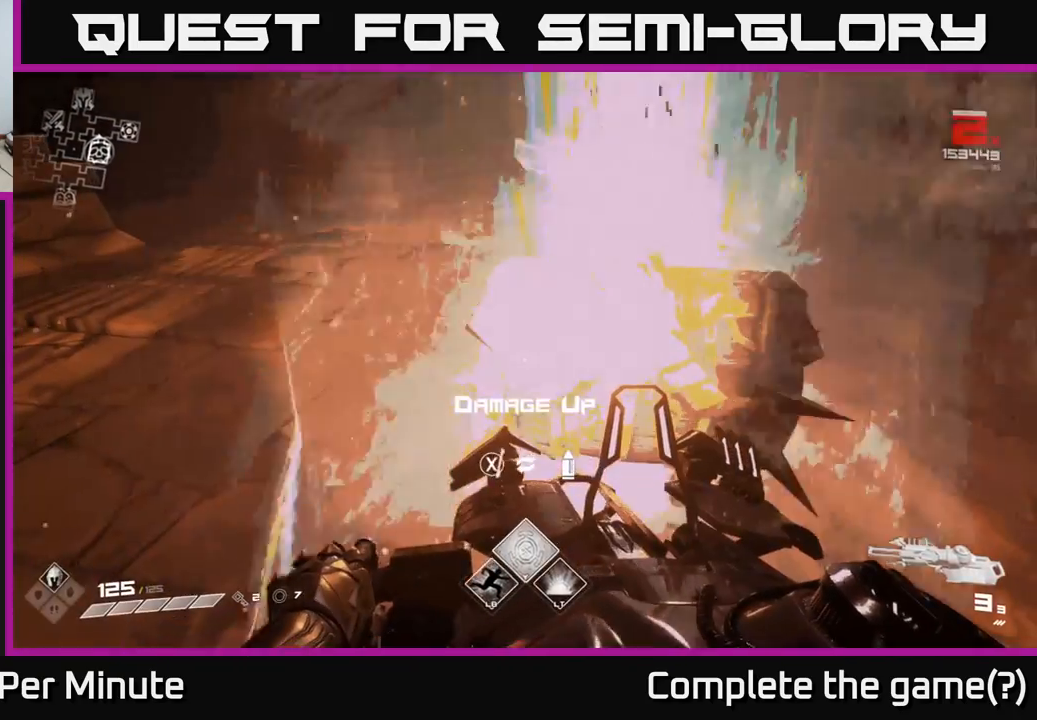
{"buttons": [], "left_stick": "right", "right_stick": "left", "events": [[150, "left_stick", "right"], [150, "right_stick", "left"]]}
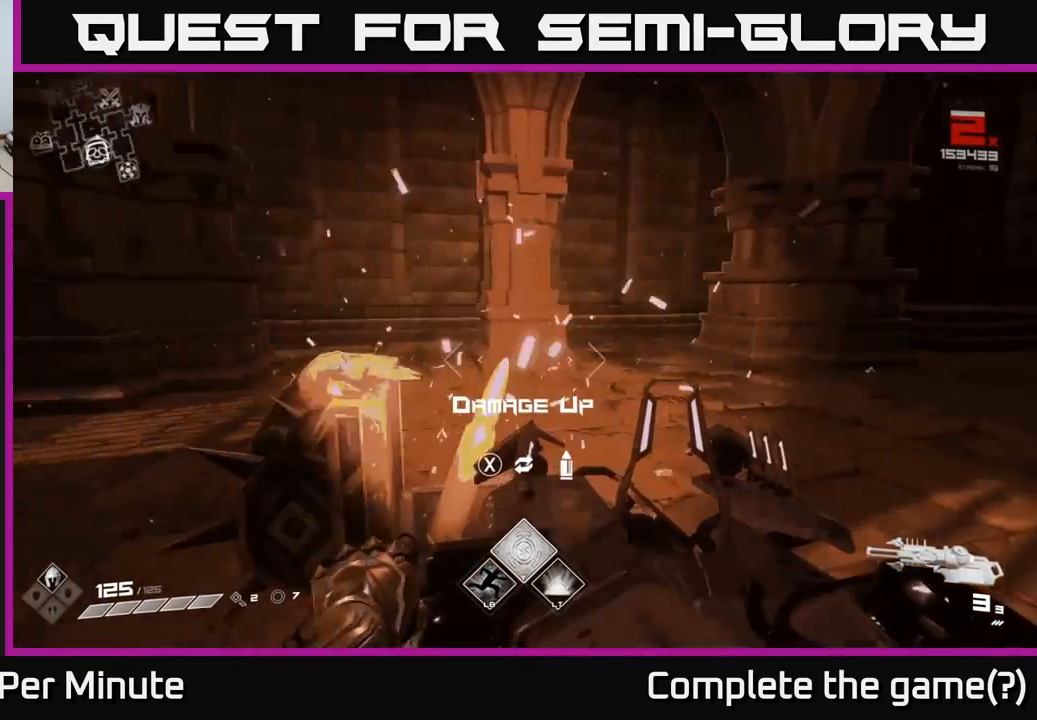
{"buttons": [], "left_stick": "up-left", "right_stick": "center", "events": [[167, "left_stick", "center"], [233, "right_stick", "center"], [433, "left_stick", "up-left"]]}
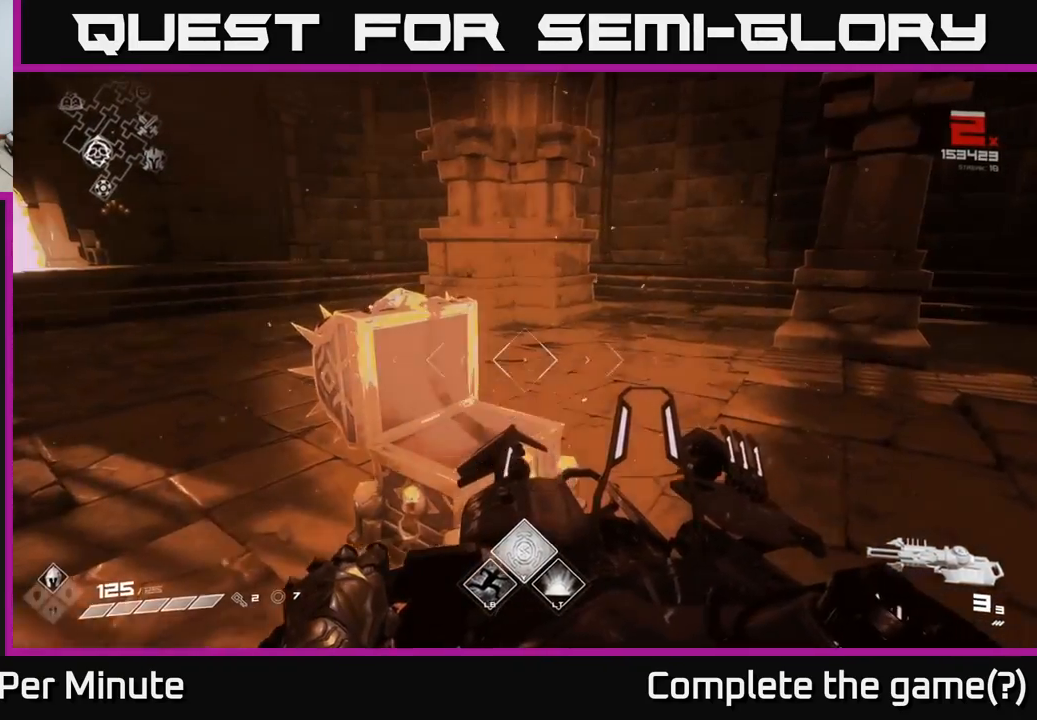
{"buttons": [], "left_stick": "up-right", "right_stick": "left", "events": [[17, "X", "down"], [33, "left_stick", "center"], [100, "X", "up"], [333, "left_stick", "up-right"], [350, "right_stick", "left"]]}
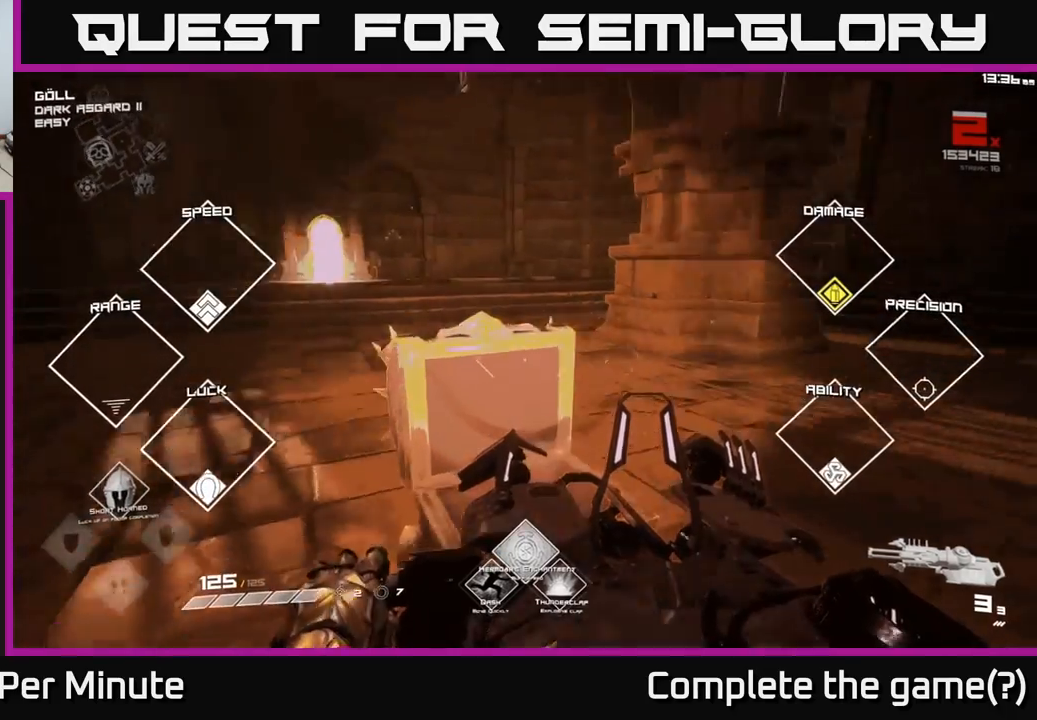
{"buttons": [], "left_stick": "up", "right_stick": "center", "events": [[133, "right_stick", "center"], [300, "left_stick", "up"], [333, "right_stick", "up-left"], [483, "right_stick", "center"]]}
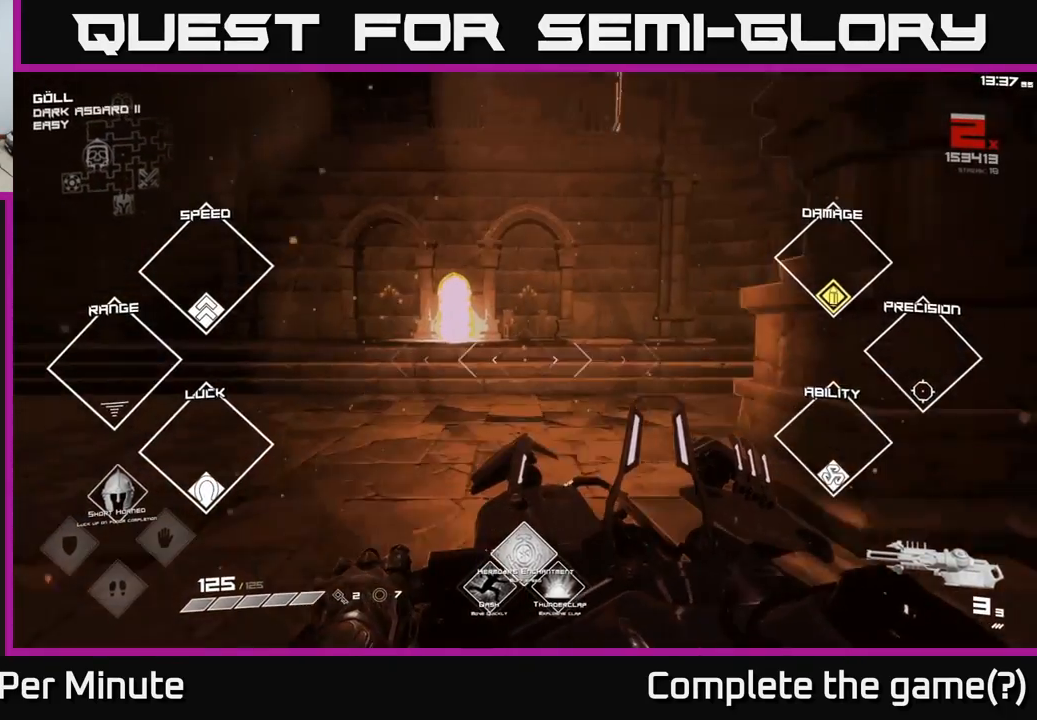
{"buttons": [], "left_stick": "center", "right_stick": "center", "events": [[200, "left_stick", "up-right"], [383, "left_stick", "center"]]}
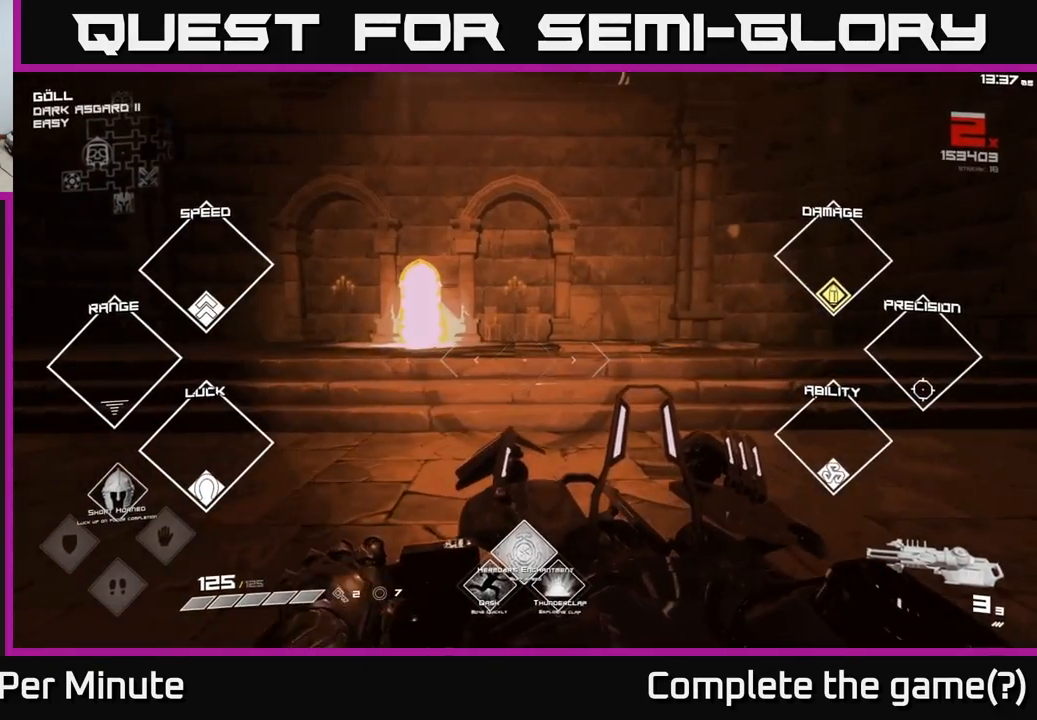
{"buttons": [], "left_stick": "down-left", "right_stick": "left", "events": [[250, "left_stick", "down-left"], [417, "right_stick", "left"]]}
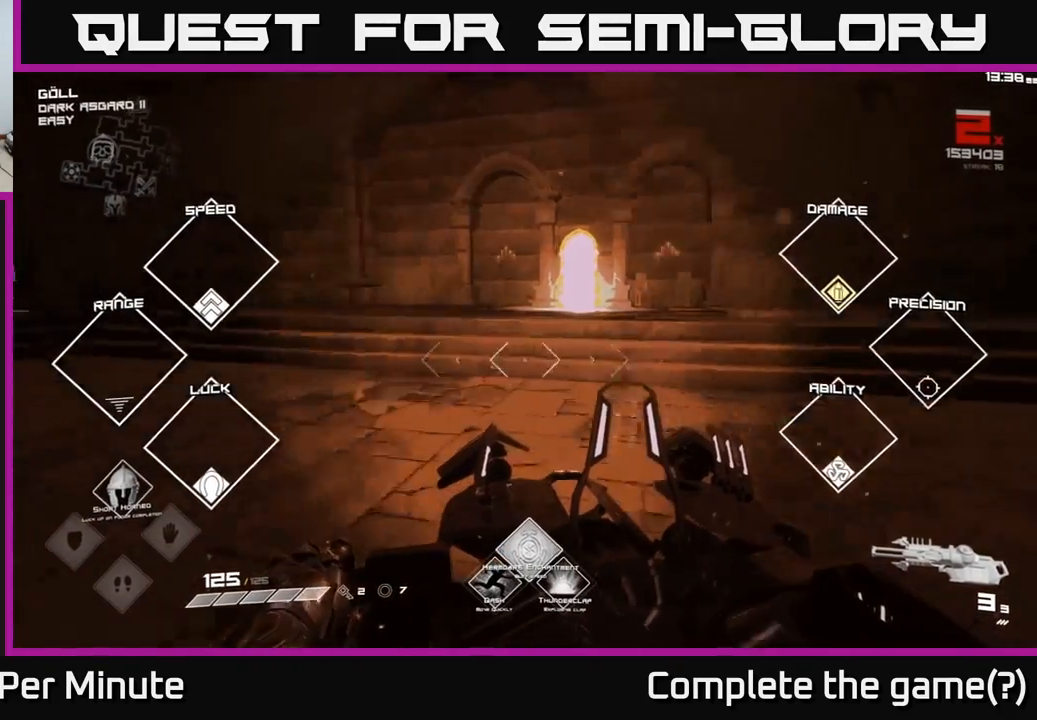
{"buttons": [], "left_stick": "center", "right_stick": "left", "events": [[267, "left_stick", "down-right"], [350, "left_stick", "center"]]}
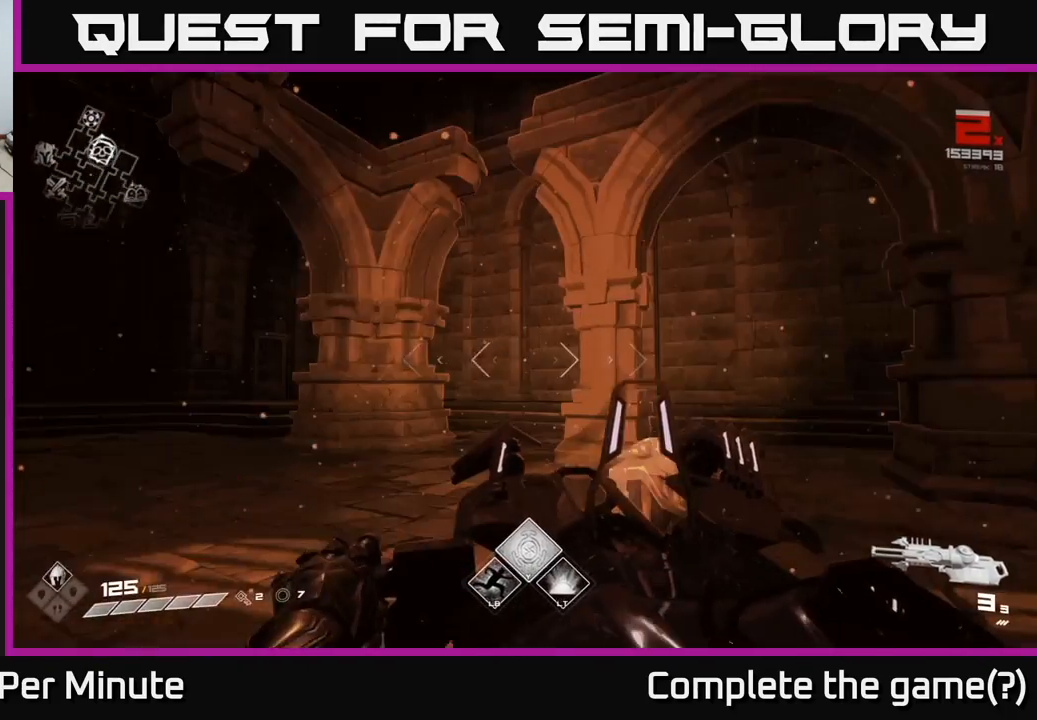
{"buttons": [], "left_stick": "up-right", "right_stick": "right", "events": [[33, "right_stick", "center"], [133, "left_stick", "up-right"], [183, "right_stick", "right"]]}
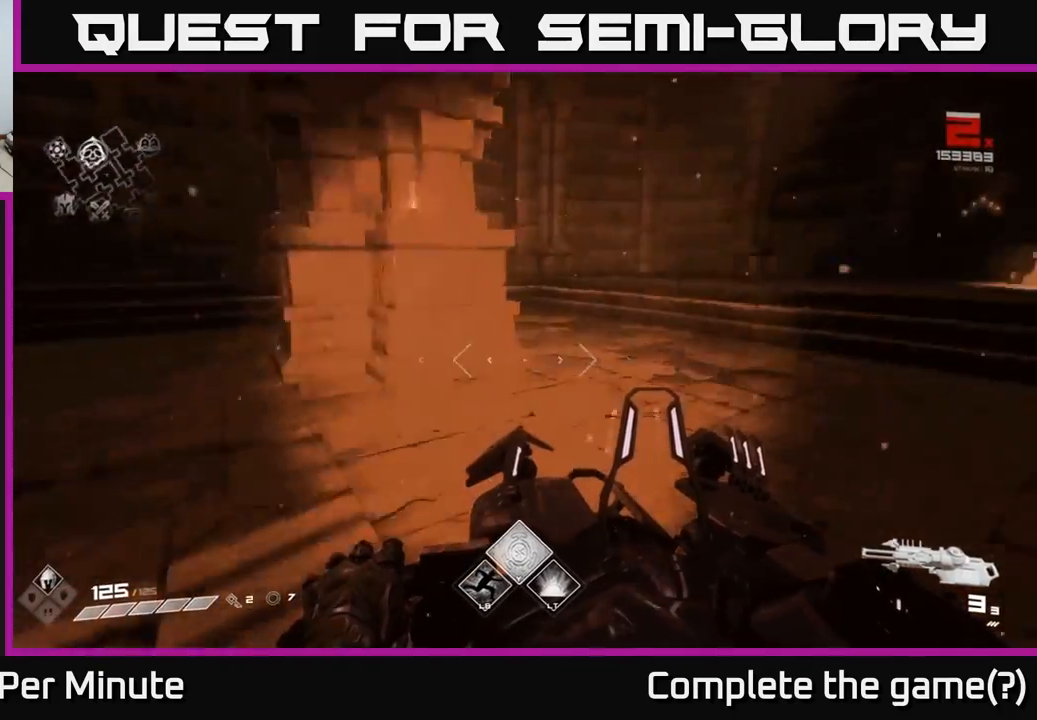
{"buttons": [], "left_stick": "up-left", "right_stick": "center", "events": [[167, "left_stick", "up"], [333, "right_stick", "center"], [500, "left_stick", "up-left"]]}
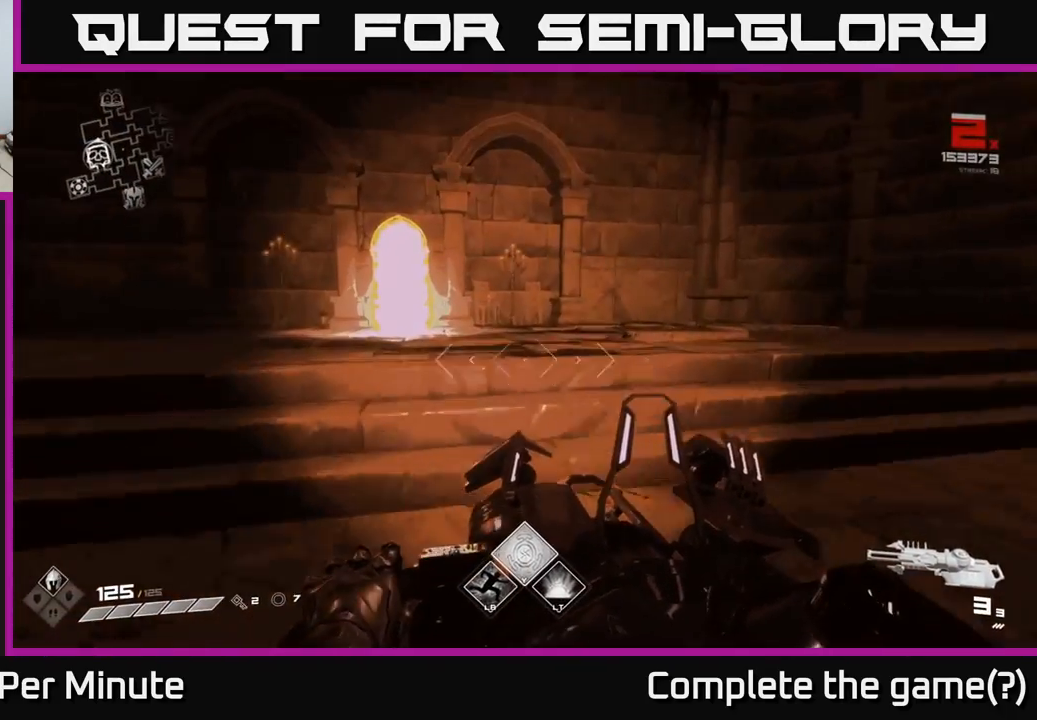
{"buttons": [], "left_stick": "up", "right_stick": "center", "events": [[200, "left_stick", "up"]]}
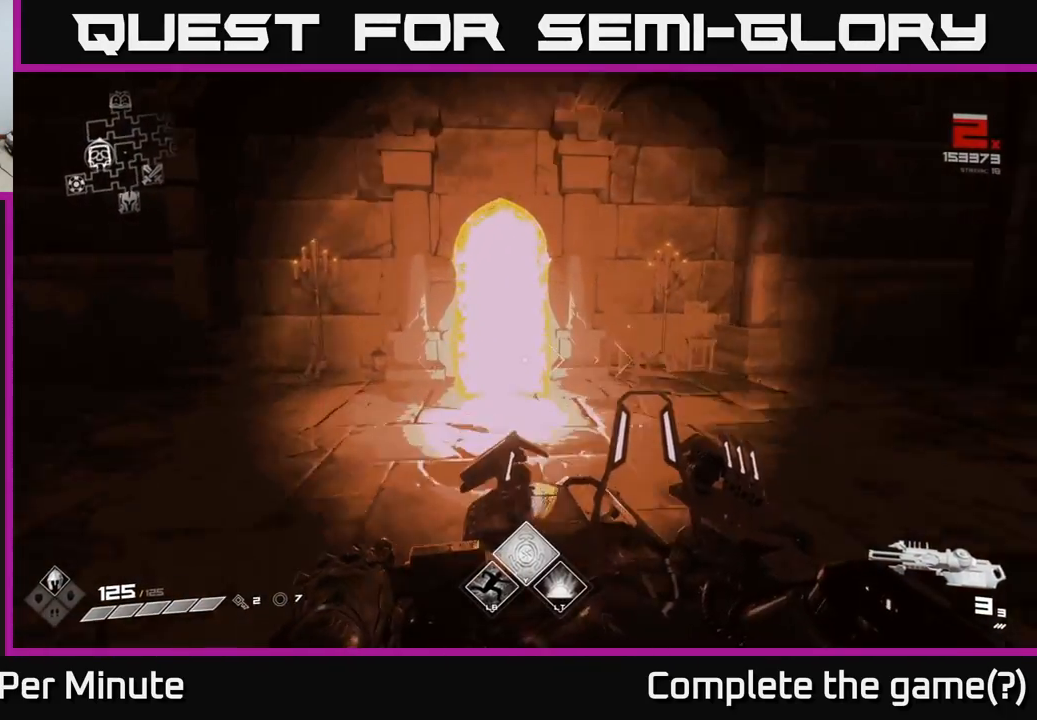
{"buttons": [], "left_stick": "center", "right_stick": "center", "events": [[17, "right_stick", "down-left"], [117, "right_stick", "center"], [283, "right_stick", "down-right"], [383, "right_stick", "center"], [417, "left_stick", "center"]]}
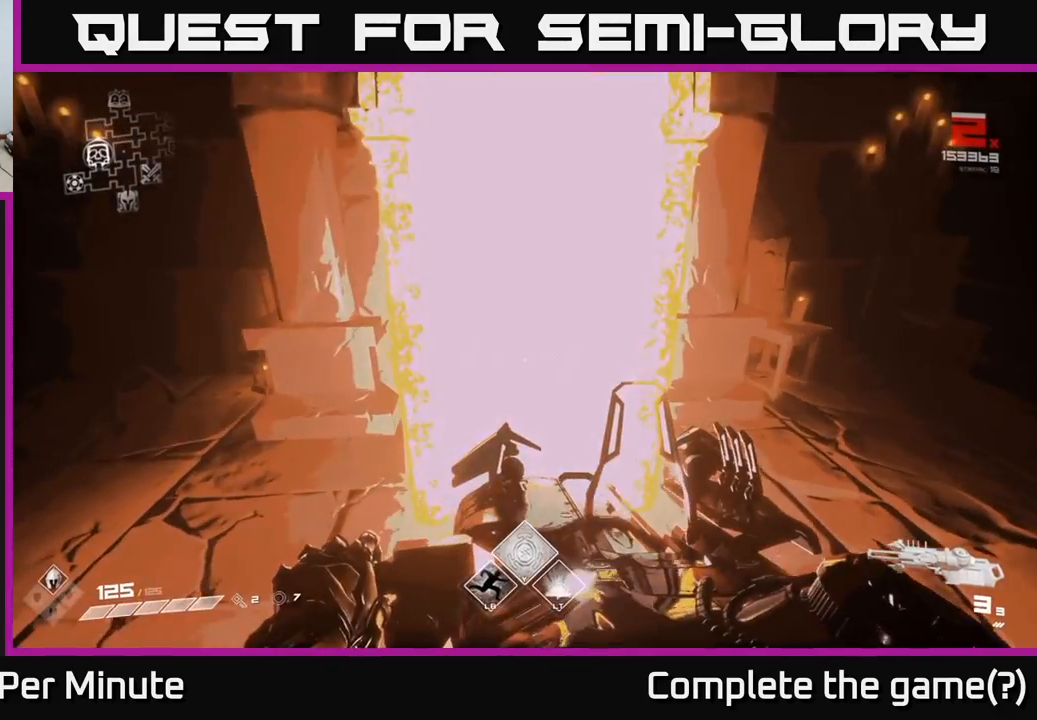
{"buttons": [], "left_stick": "center", "right_stick": "center", "events": [[350, "left_stick", "up"], [467, "left_stick", "center"]]}
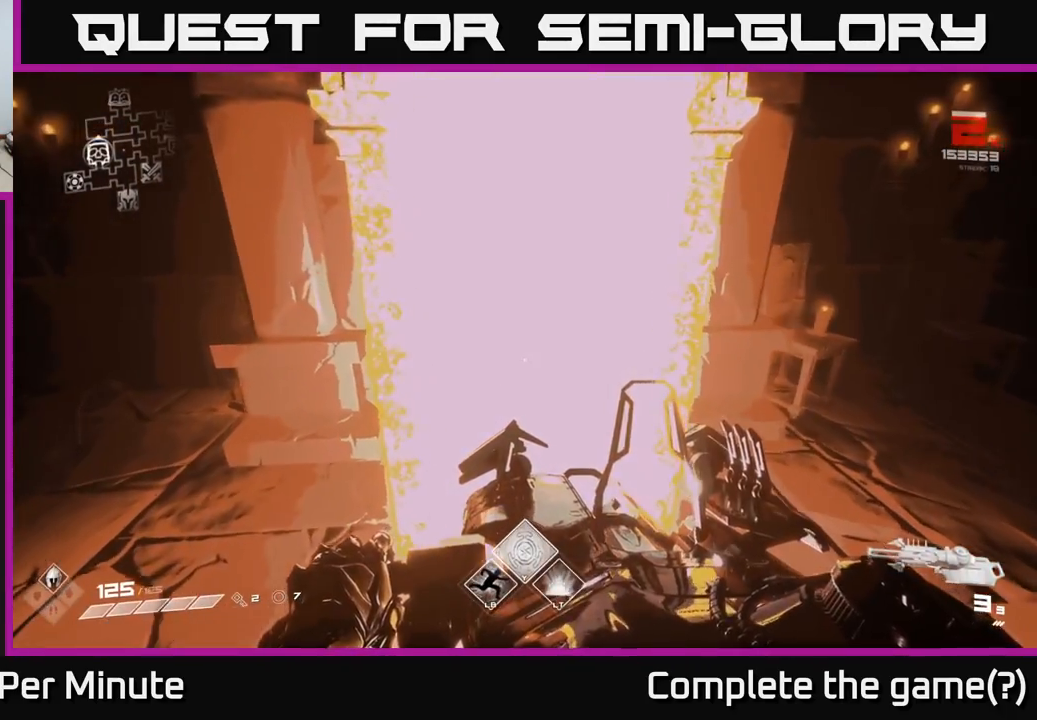
{"buttons": [], "left_stick": "center", "right_stick": "center", "events": []}
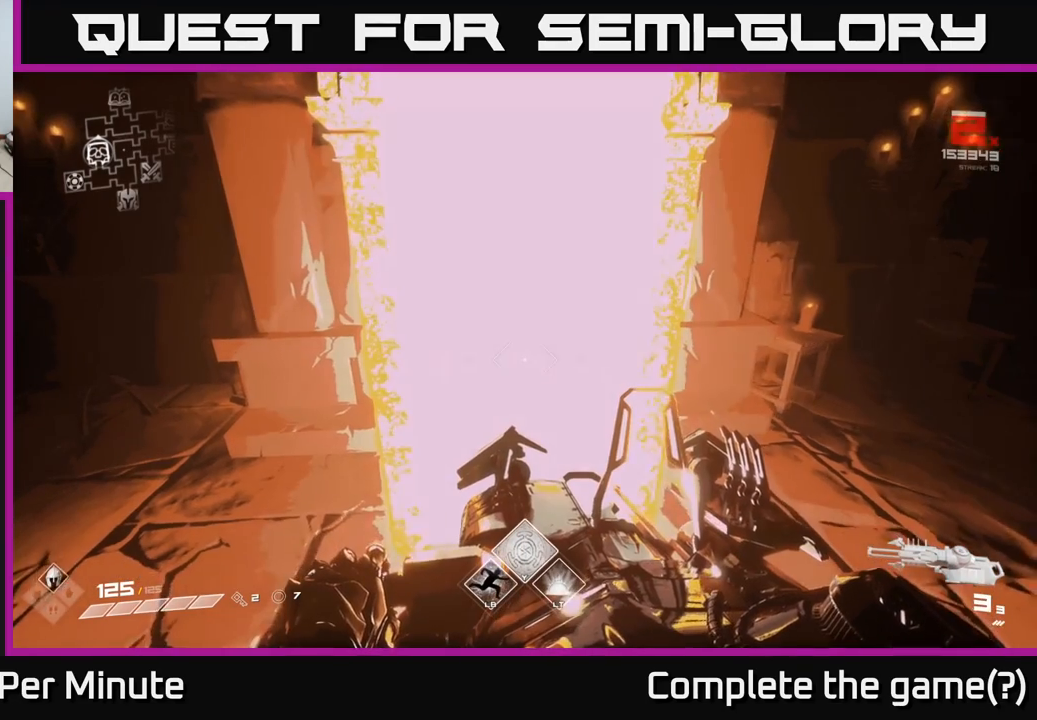
{"buttons": [], "left_stick": "up", "right_stick": "center", "events": [[83, "right_stick", "up-left"], [133, "right_stick", "center"], [467, "left_stick", "up"]]}
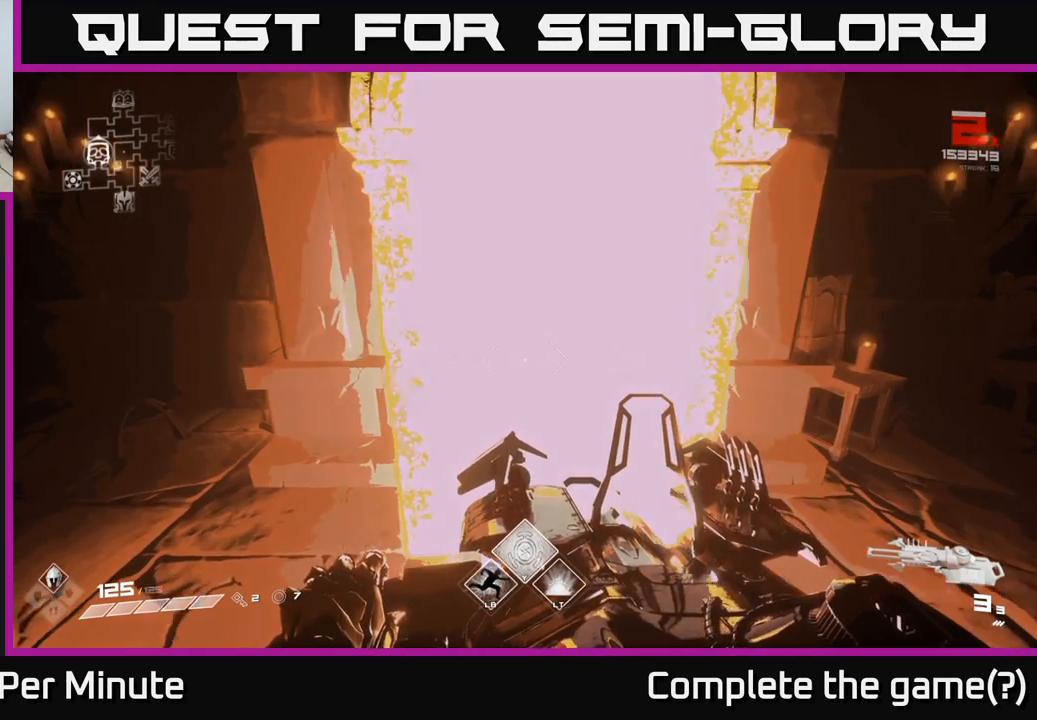
{"buttons": [], "left_stick": "center", "right_stick": "center", "events": [[317, "left_stick", "center"]]}